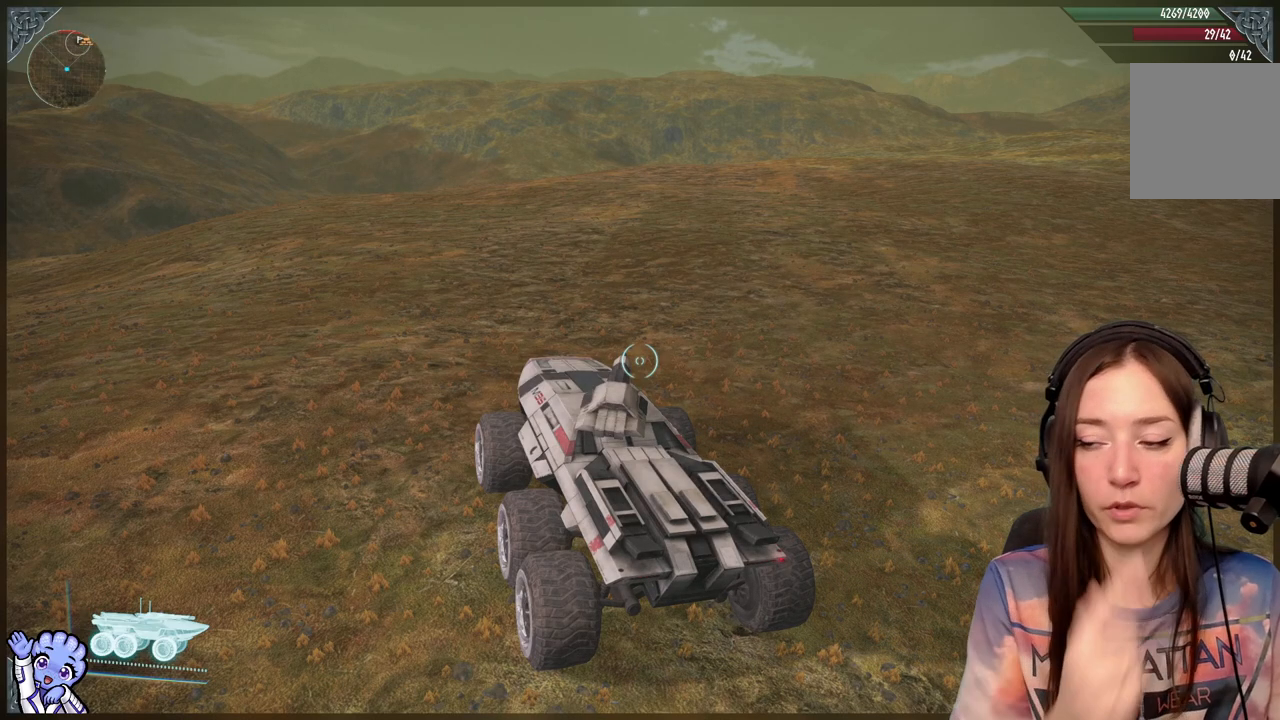
Gameplay with a controller (Xbox layout); each line is a JSON object with the inputs held at the frame after it. "events" lists button and stick changes between this image and that frame as [ms after this image, input, new state], when the widget could be followed in between.
{"buttons": [], "left_stick": "up-right", "right_stick": "center", "events": [[133, "left_stick", "up"], [200, "left_stick", "up-right"]]}
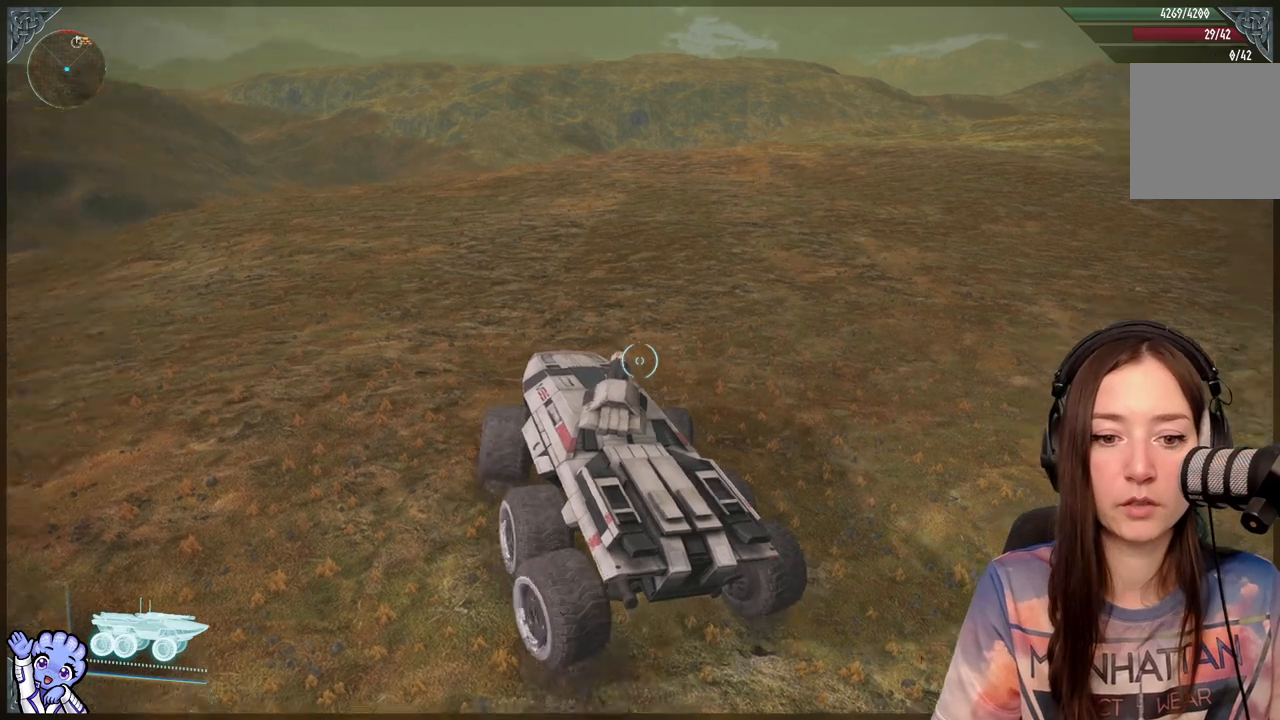
{"buttons": [], "left_stick": "up-right", "right_stick": "center", "events": [[17, "right_stick", "down-right"], [200, "right_stick", "center"]]}
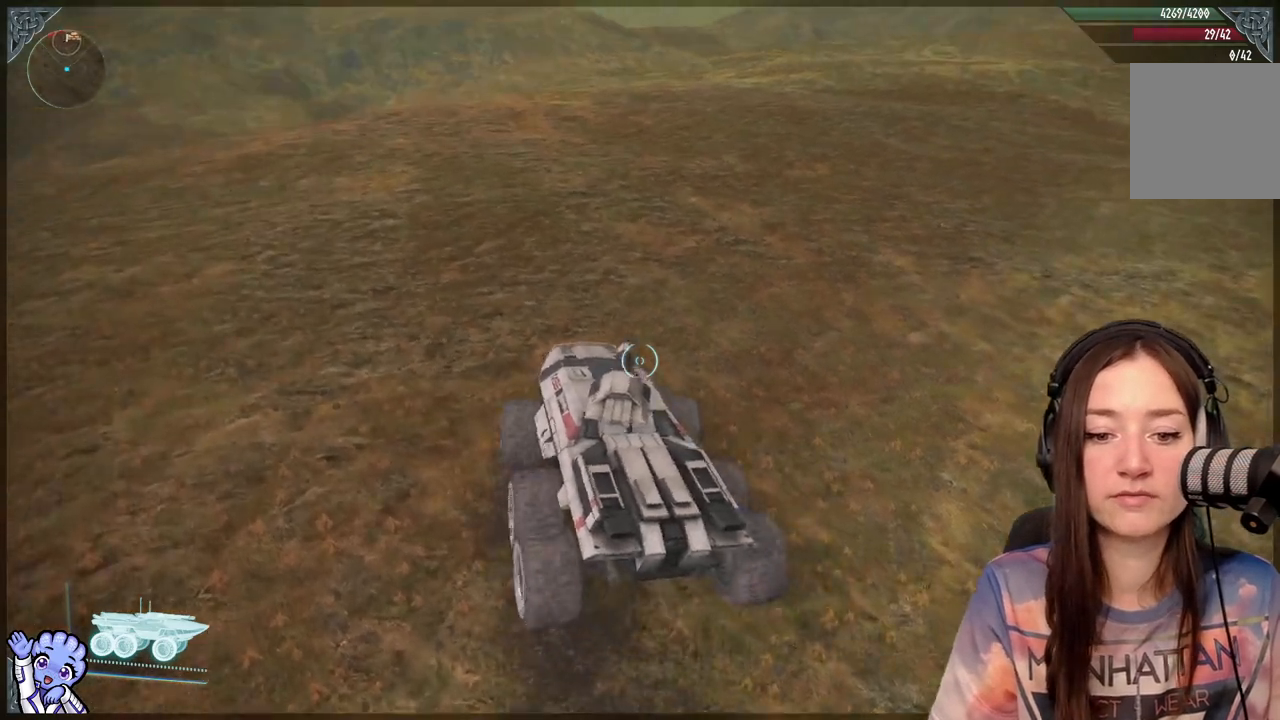
{"buttons": [], "left_stick": "up", "right_stick": "center", "events": [[17, "right_stick", "right"], [67, "left_stick", "up"], [217, "right_stick", "center"]]}
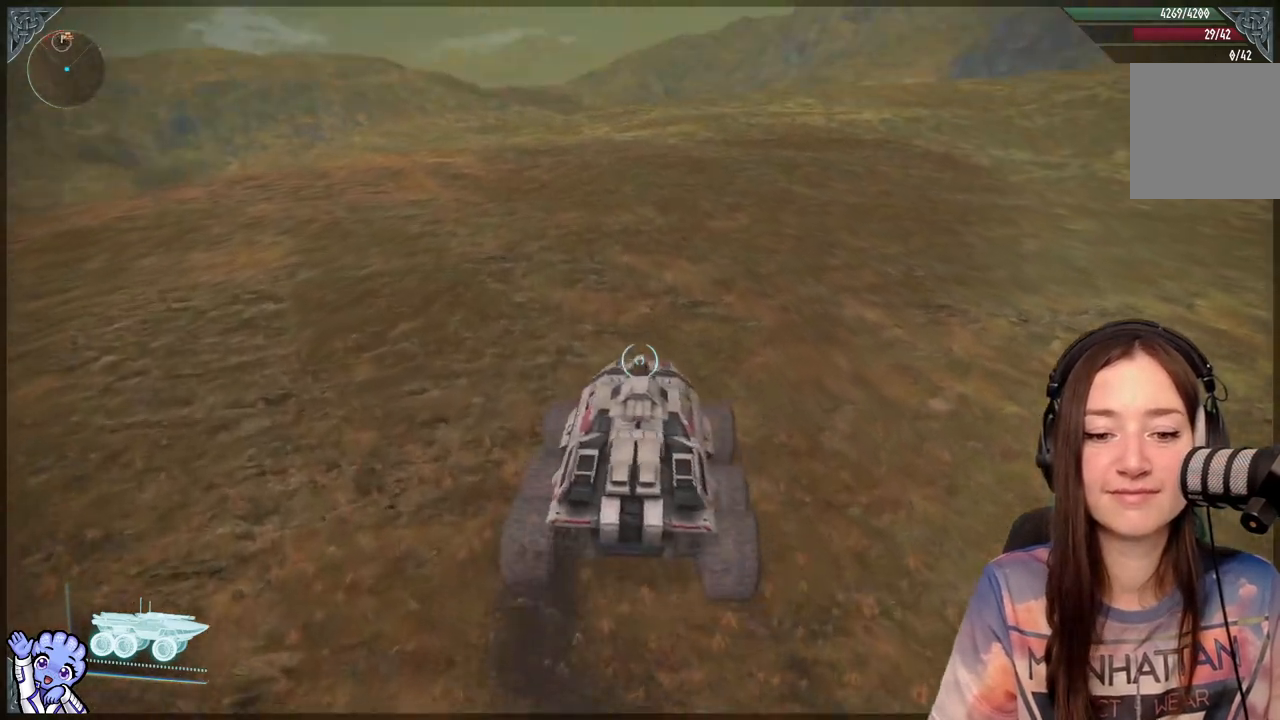
{"buttons": [], "left_stick": "up", "right_stick": "center", "events": []}
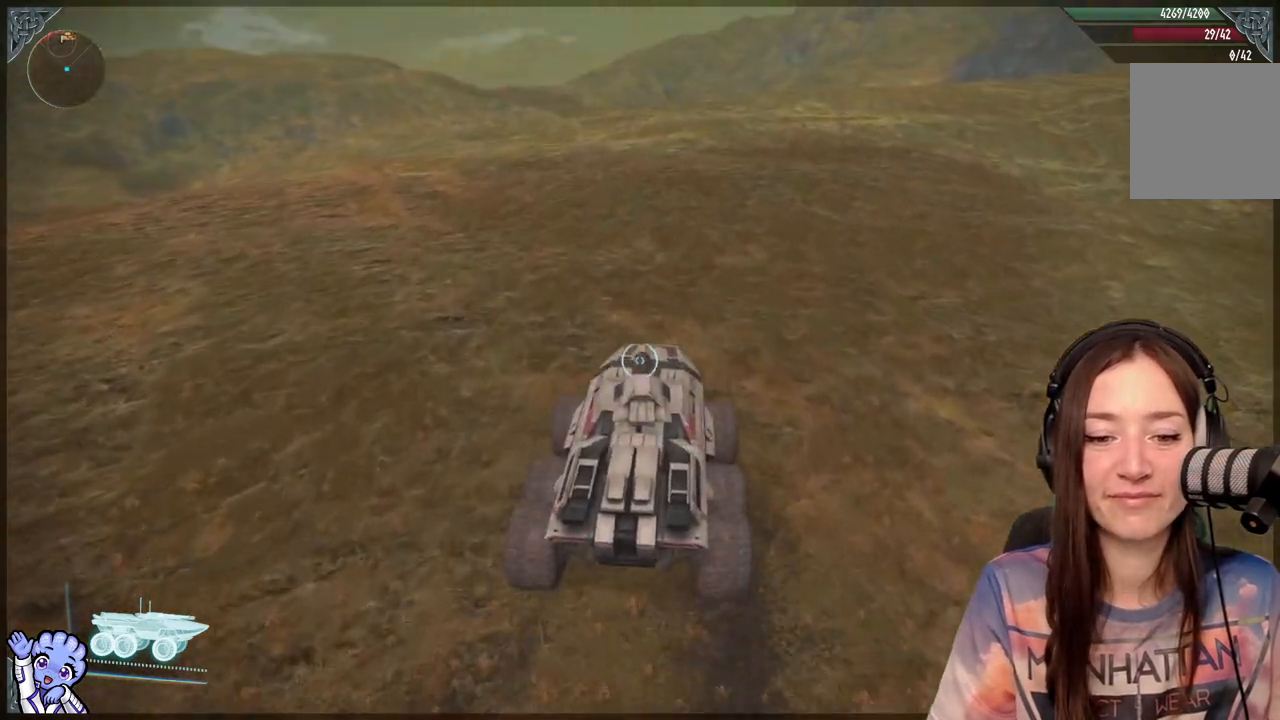
{"buttons": [], "left_stick": "up", "right_stick": "center", "events": [[183, "right_stick", "up-right"], [317, "right_stick", "center"]]}
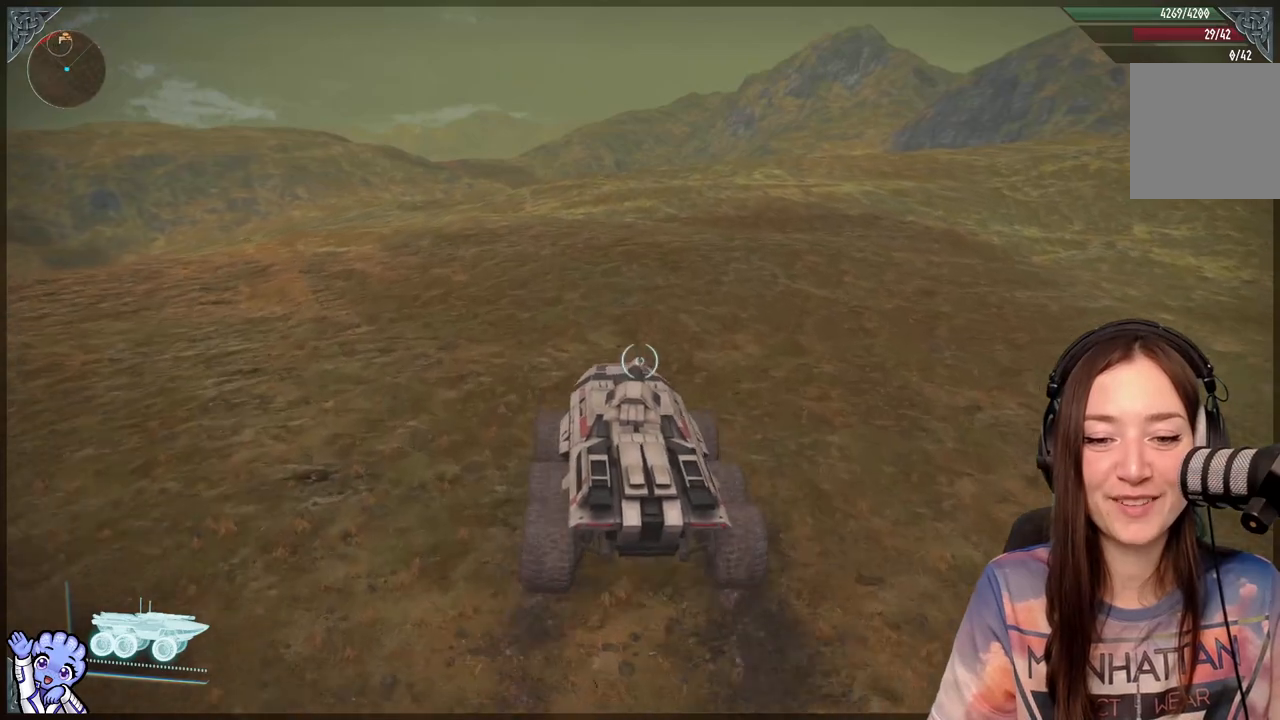
{"buttons": [], "left_stick": "up", "right_stick": "center", "events": [[33, "left_stick", "up-left"], [333, "left_stick", "up"]]}
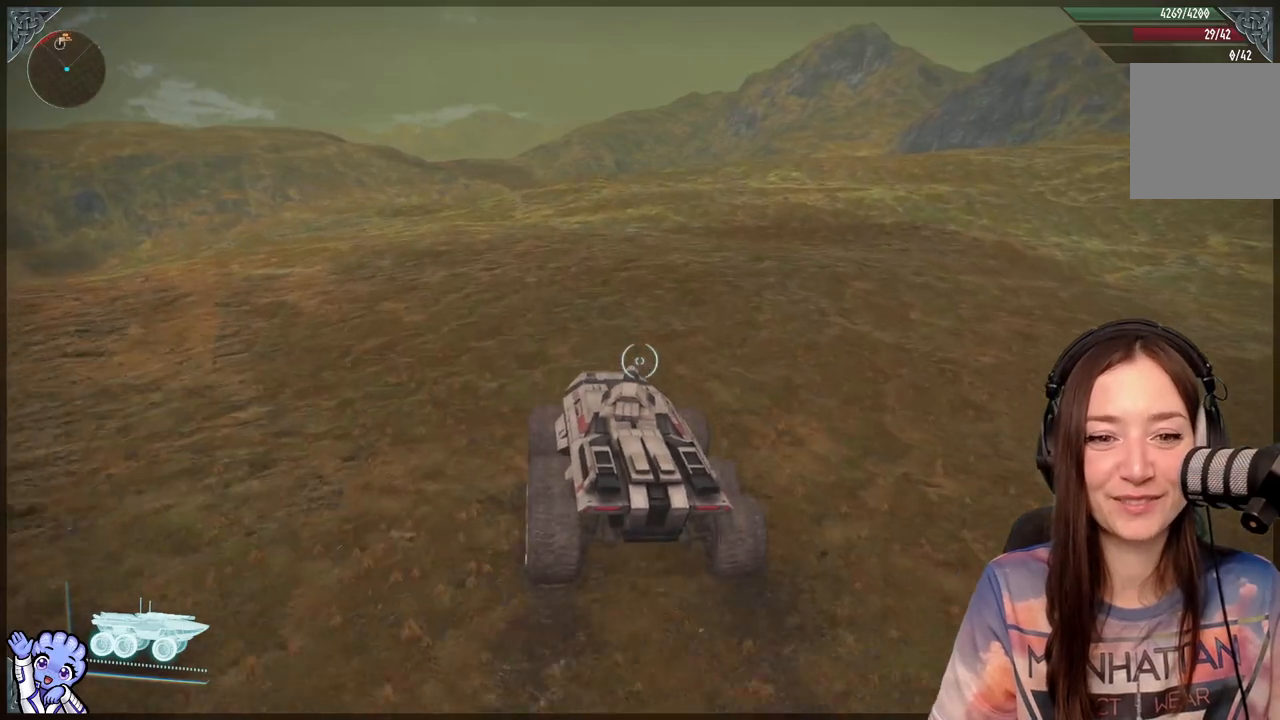
{"buttons": [], "left_stick": "center", "right_stick": "center", "events": [[450, "left_stick", "center"]]}
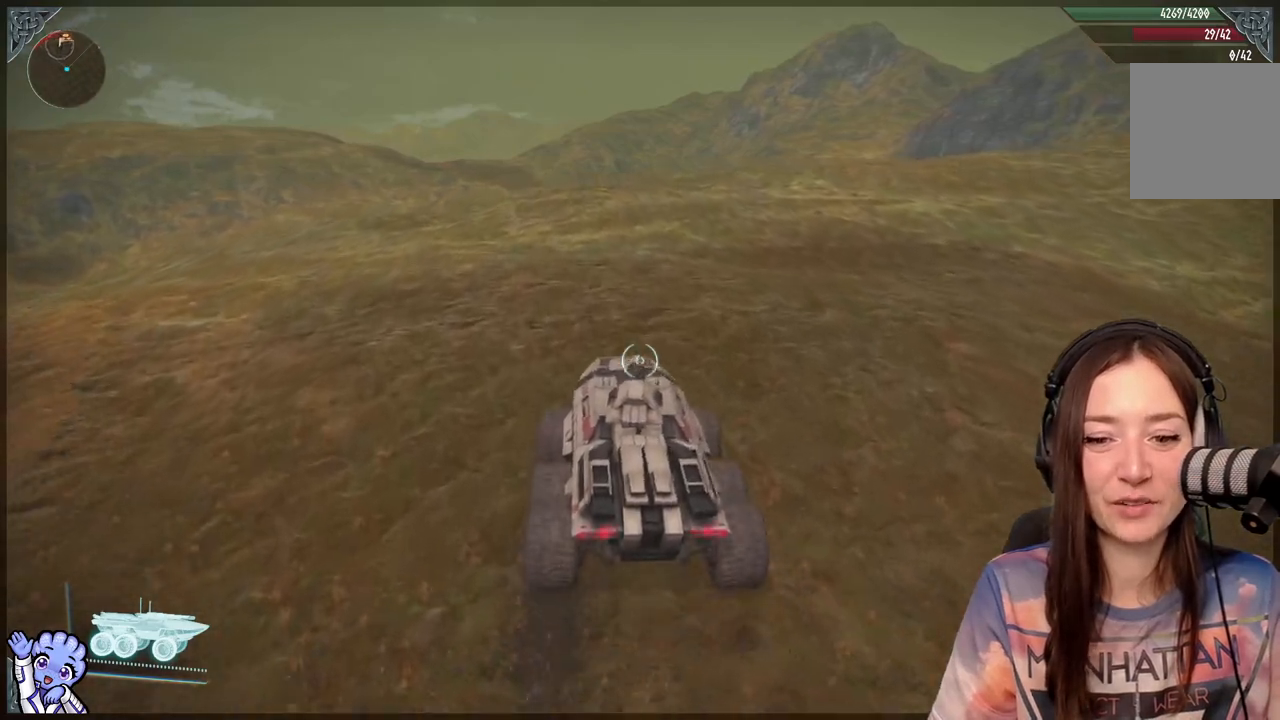
{"buttons": [], "left_stick": "up", "right_stick": "center", "events": [[483, "left_stick", "up"]]}
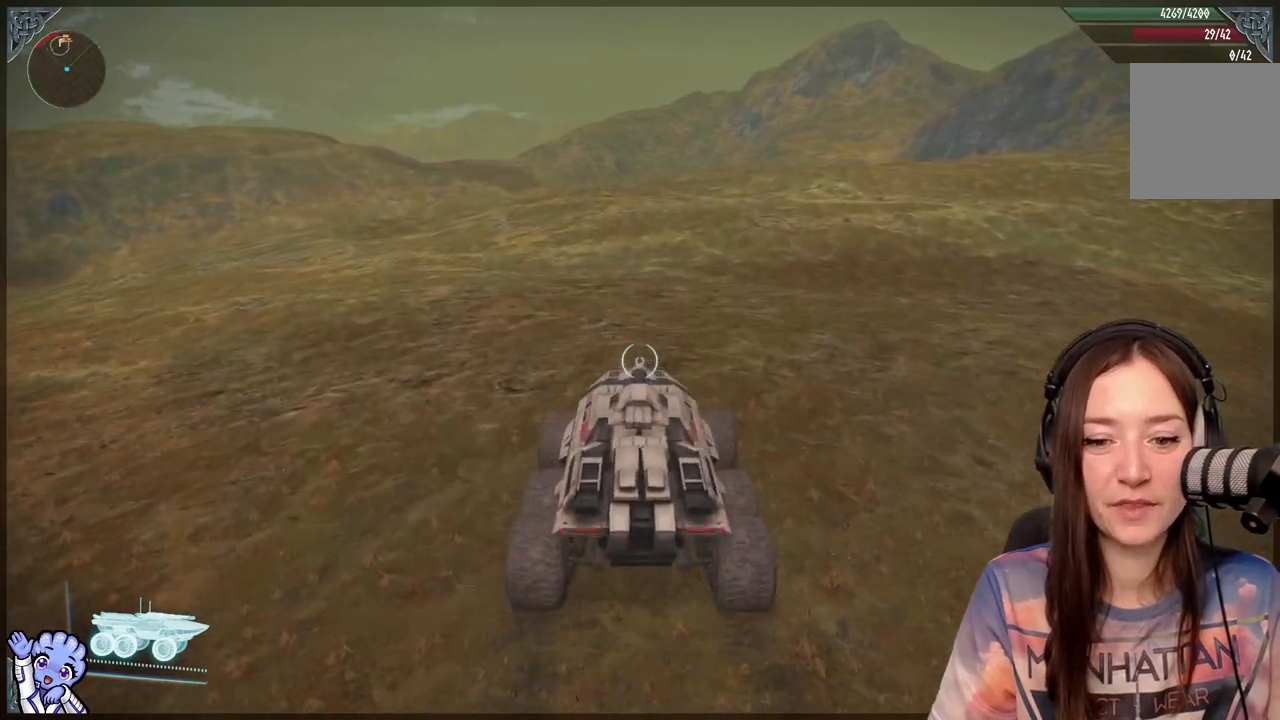
{"buttons": [], "left_stick": "up", "right_stick": "center", "events": []}
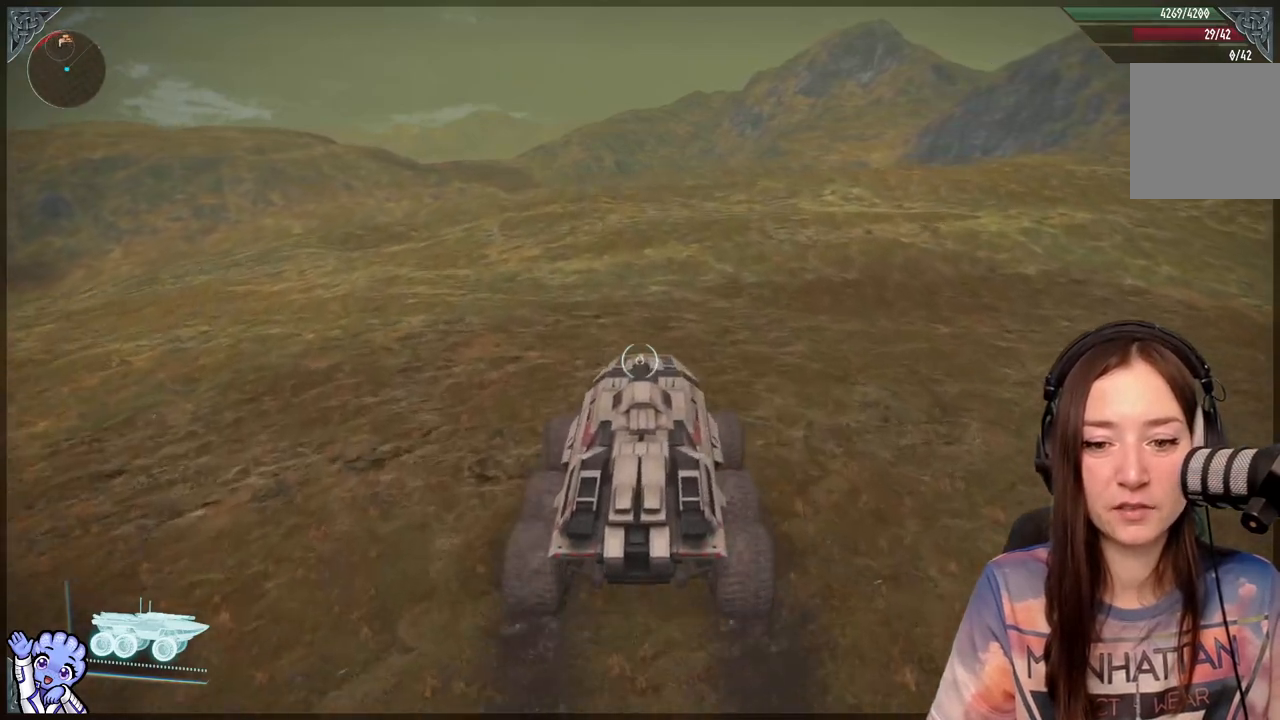
{"buttons": [], "left_stick": "up", "right_stick": "center", "events": []}
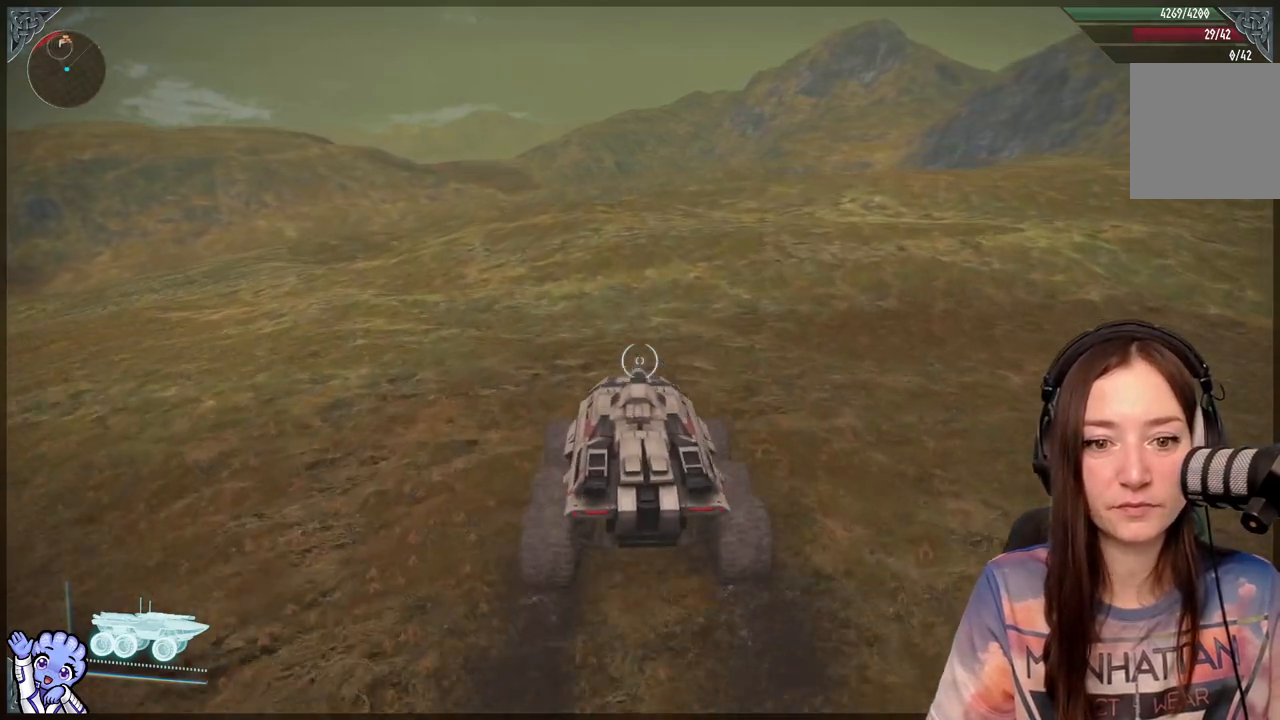
{"buttons": [], "left_stick": "up", "right_stick": "center", "events": [[117, "left_stick", "center"], [450, "left_stick", "up"]]}
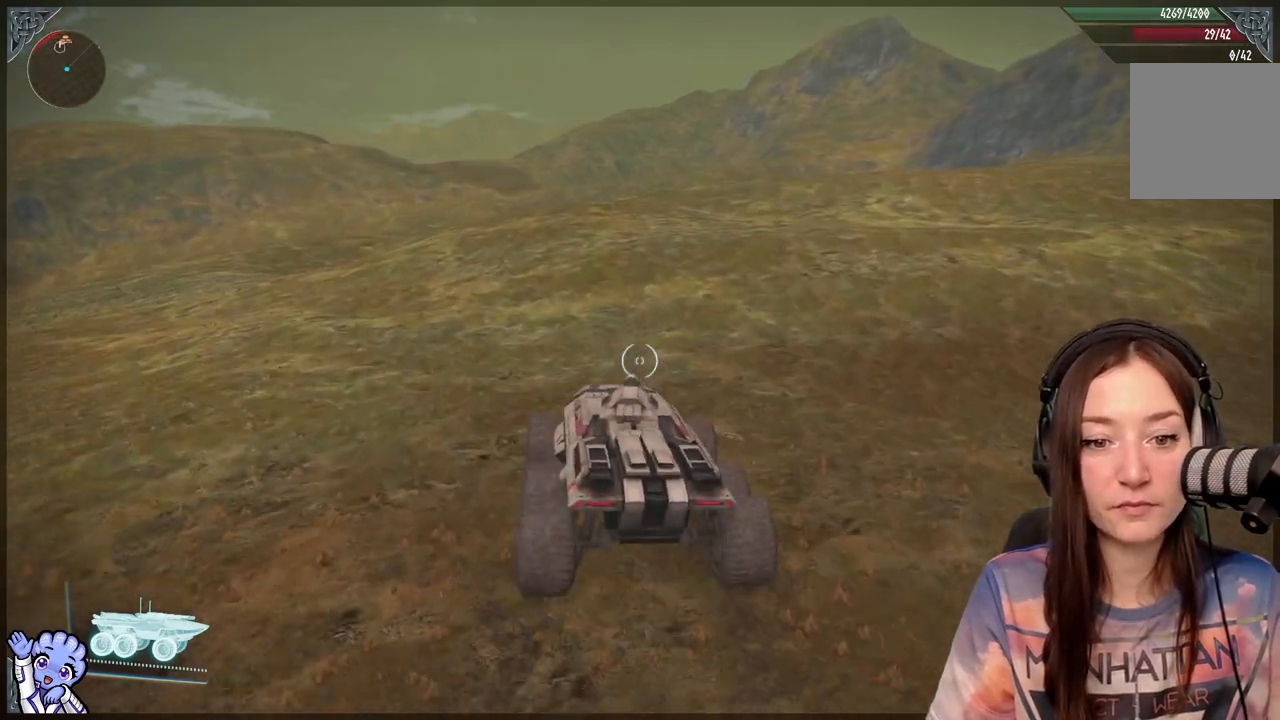
{"buttons": [], "left_stick": "up", "right_stick": "center", "events": []}
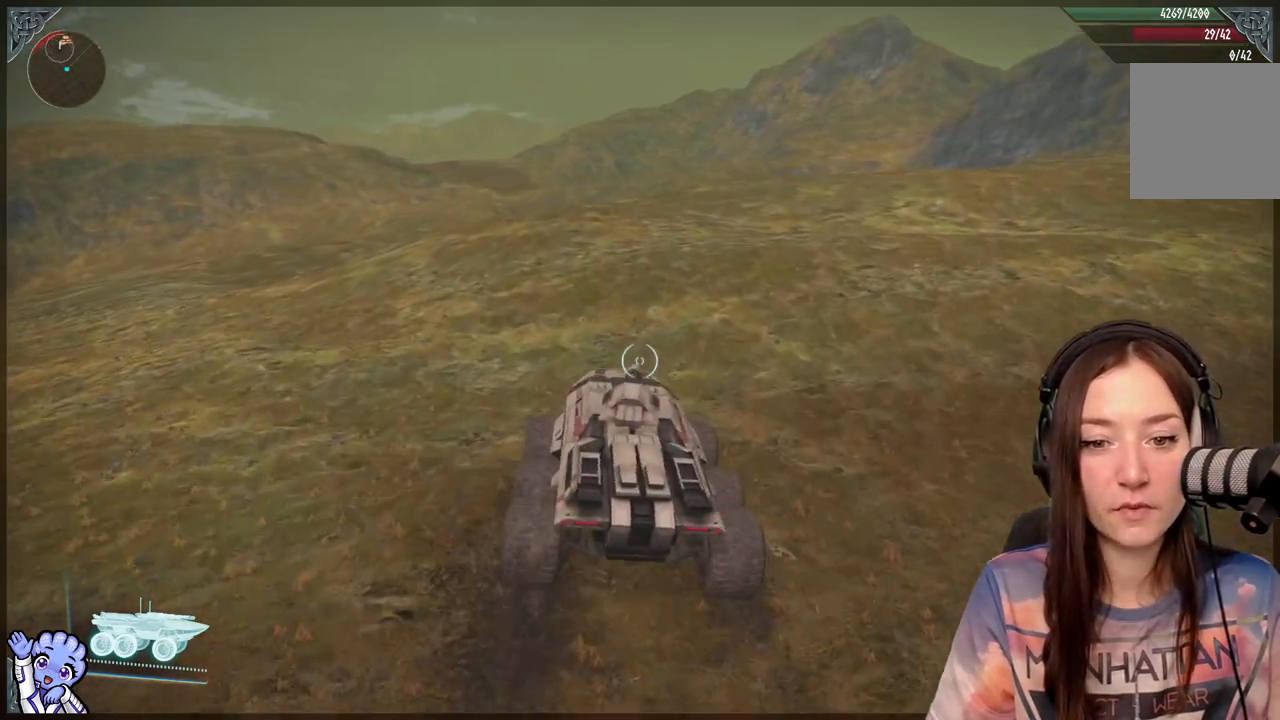
{"buttons": [], "left_stick": "up", "right_stick": "down-left", "events": [[483, "right_stick", "down-left"]]}
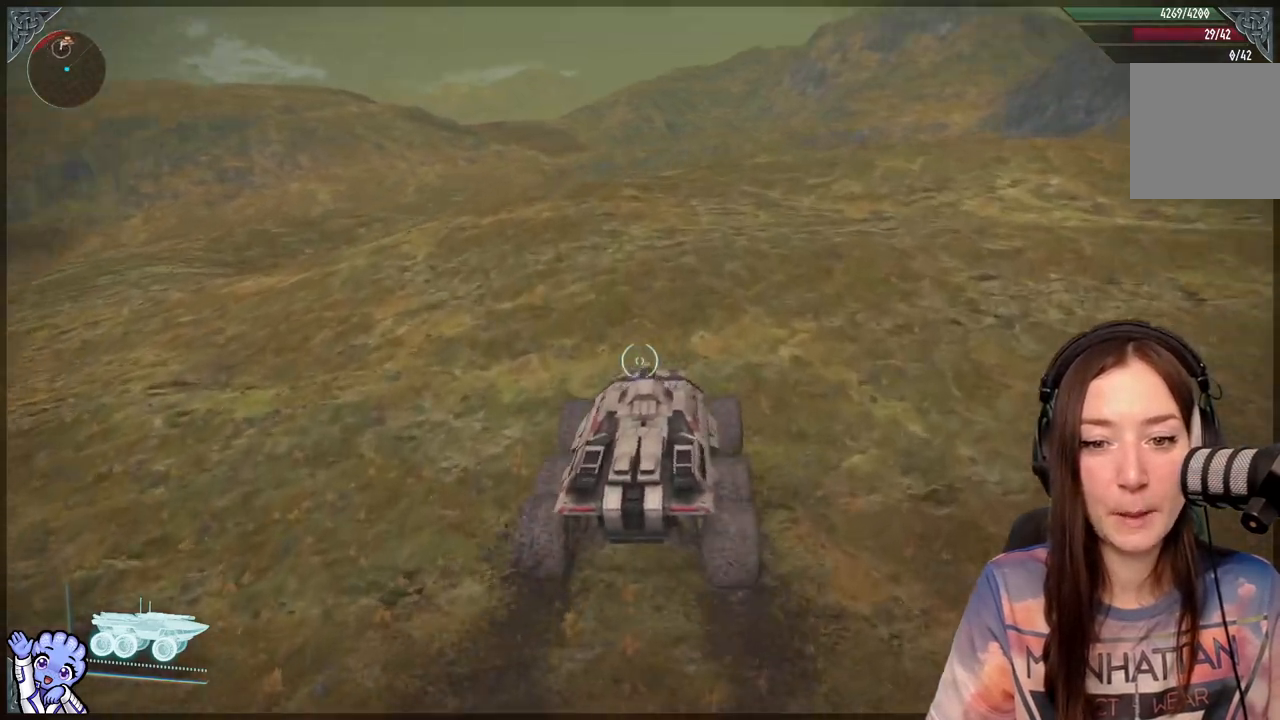
{"buttons": [], "left_stick": "up", "right_stick": "center", "events": [[200, "right_stick", "center"]]}
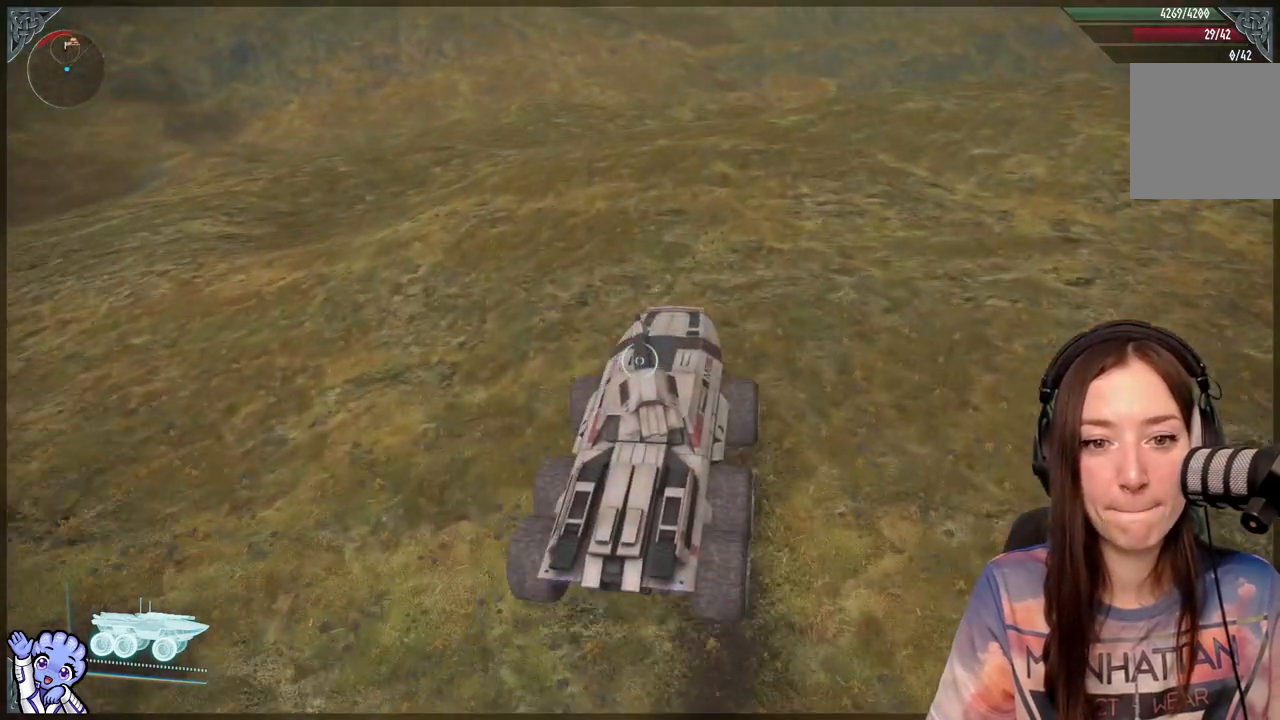
{"buttons": [], "left_stick": "center", "right_stick": "center", "events": [[133, "left_stick", "center"]]}
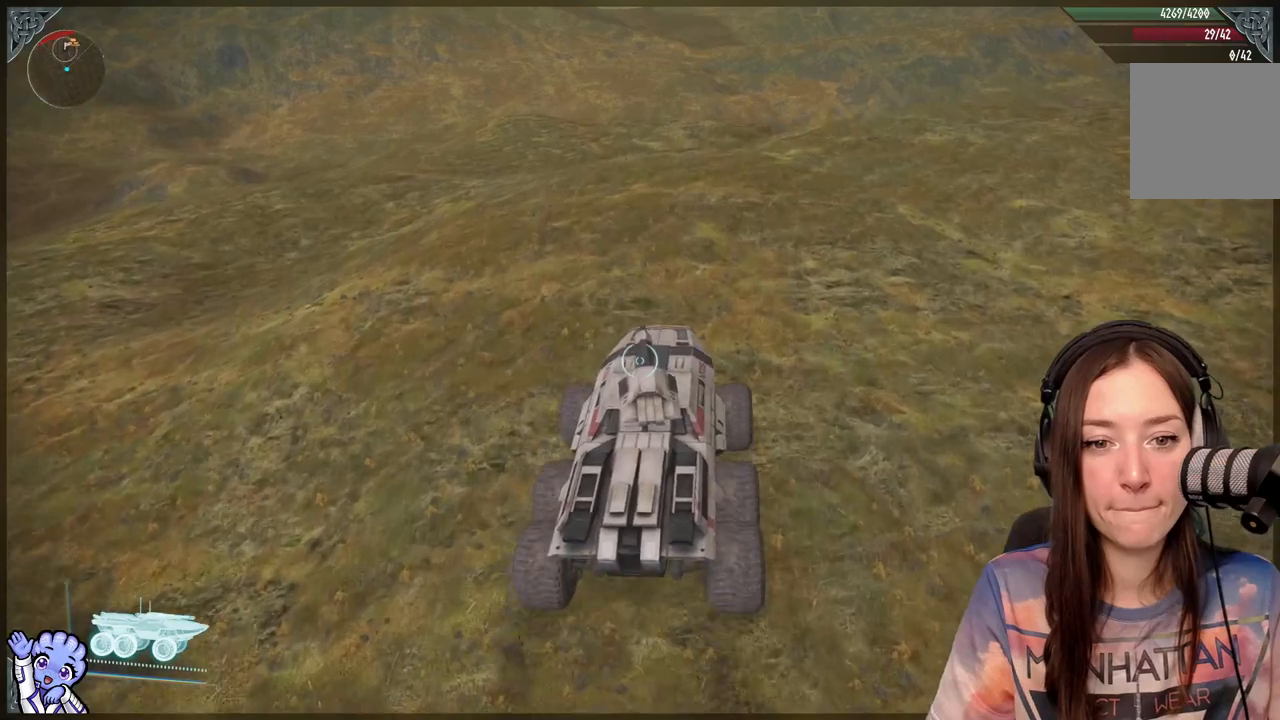
{"buttons": [], "left_stick": "up", "right_stick": "center", "events": [[17, "left_stick", "up"]]}
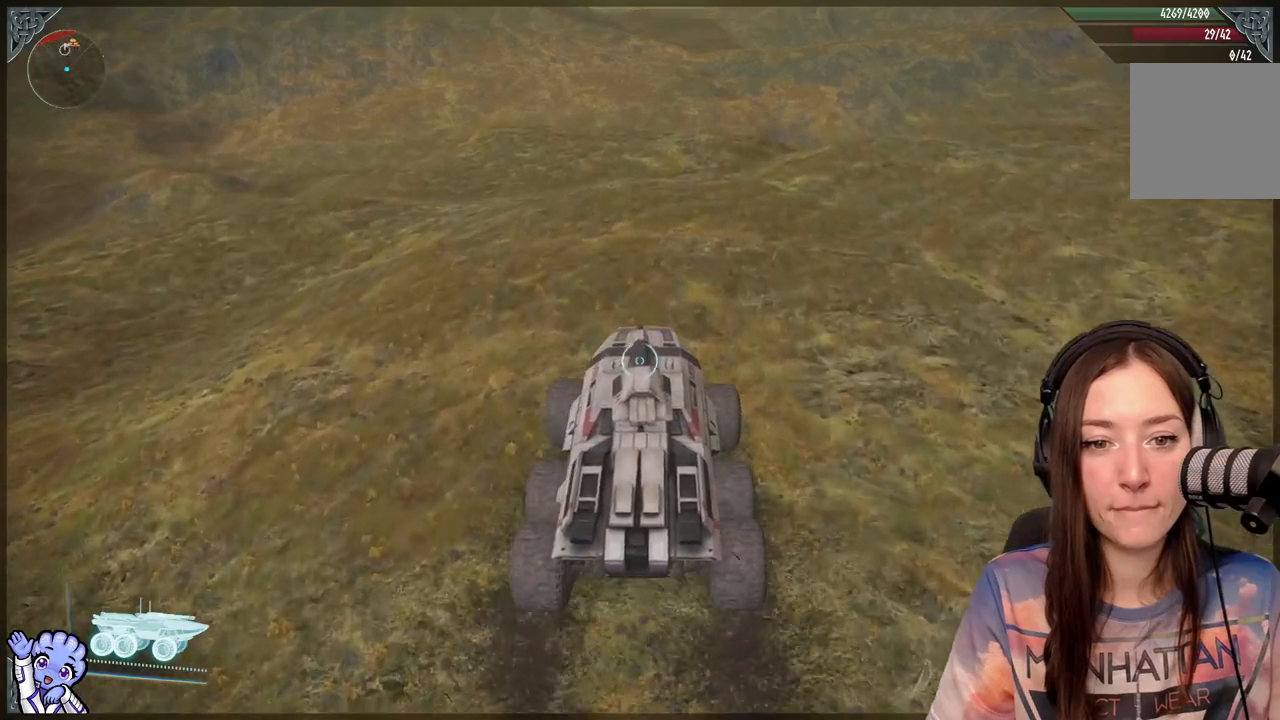
{"buttons": [], "left_stick": "up", "right_stick": "center", "events": [[17, "right_stick", "up-right"], [217, "right_stick", "center"]]}
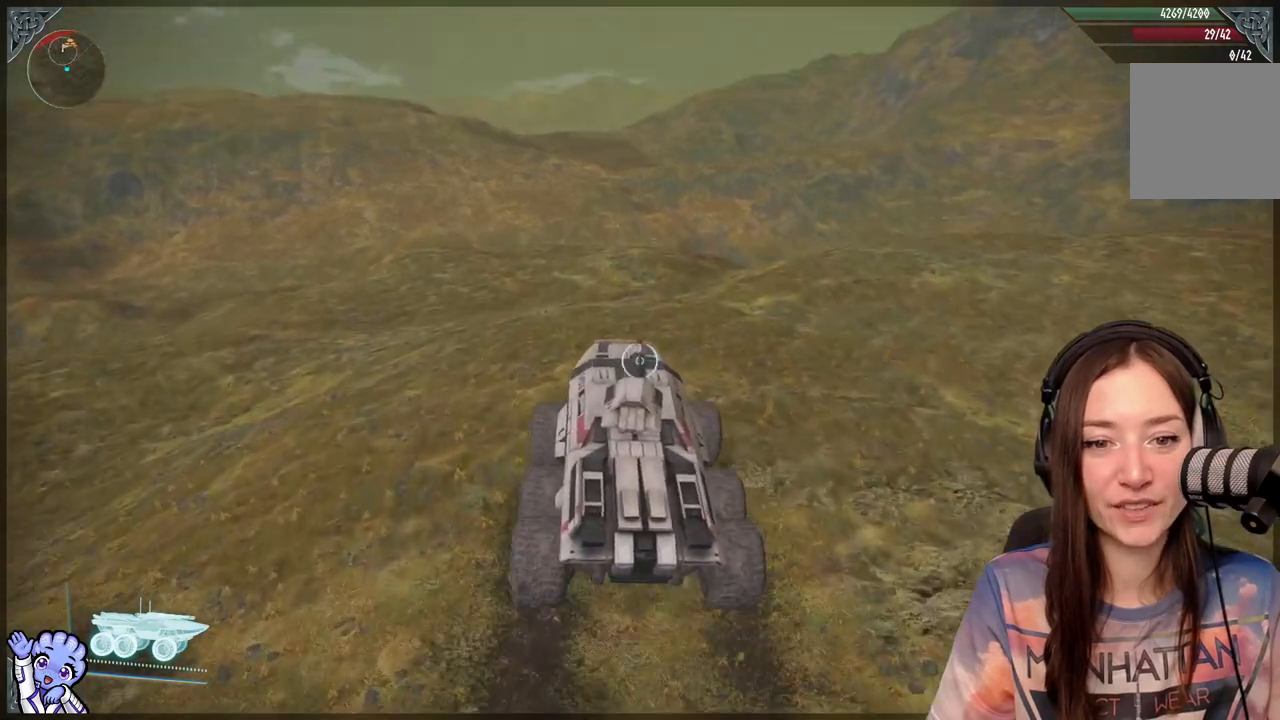
{"buttons": [], "left_stick": "up", "right_stick": "center", "events": [[217, "left_stick", "center"], [383, "left_stick", "up"]]}
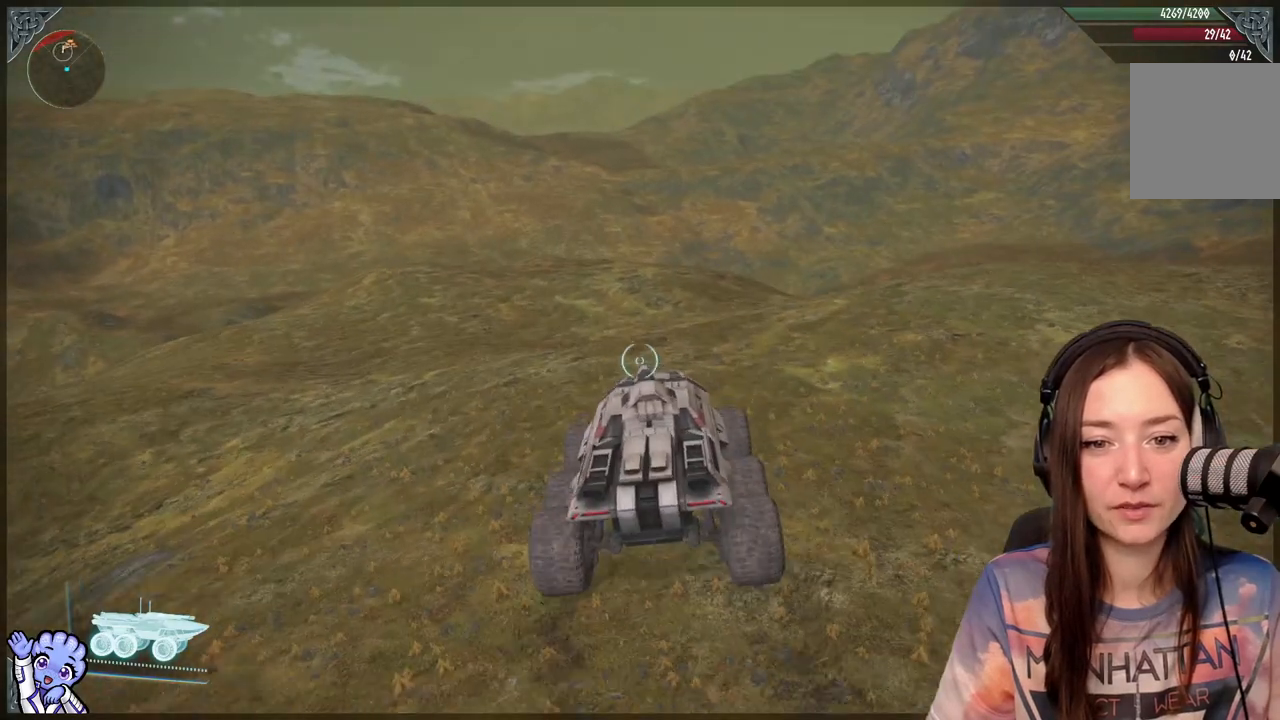
{"buttons": [], "left_stick": "up", "right_stick": "center", "events": [[283, "right_stick", "down-left"], [483, "right_stick", "center"]]}
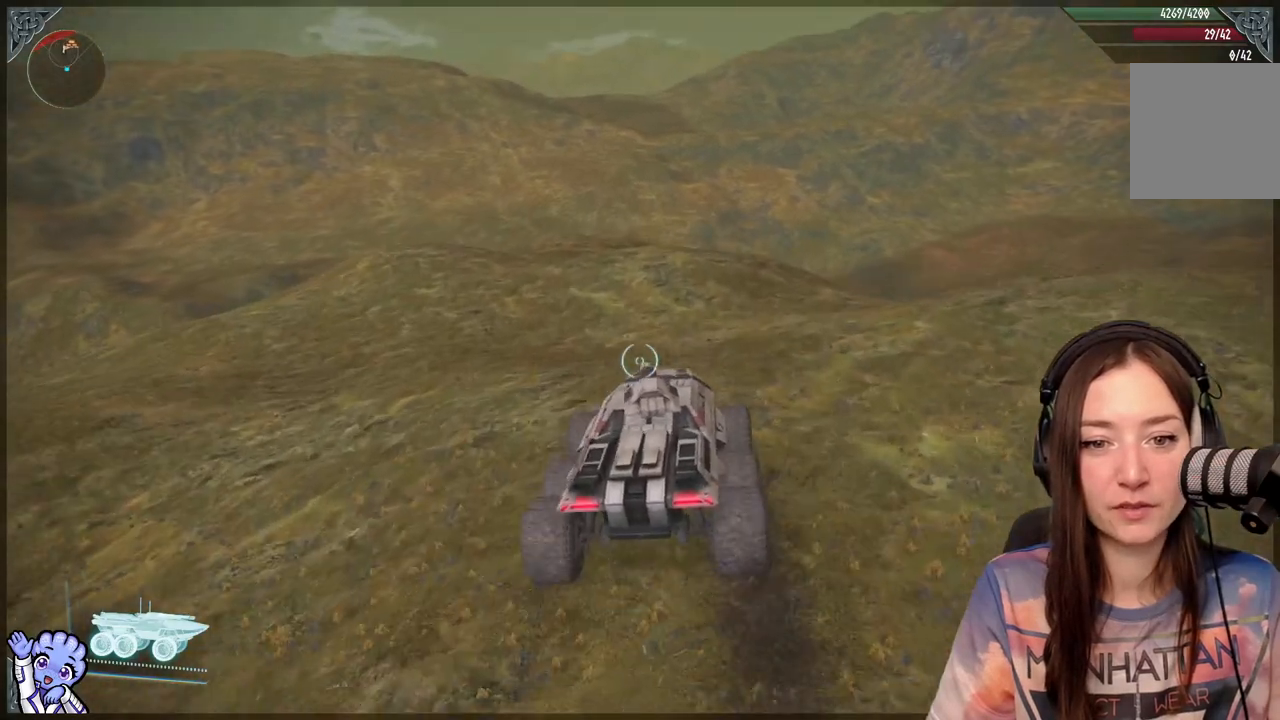
{"buttons": [], "left_stick": "center", "right_stick": "center", "events": [[33, "left_stick", "center"]]}
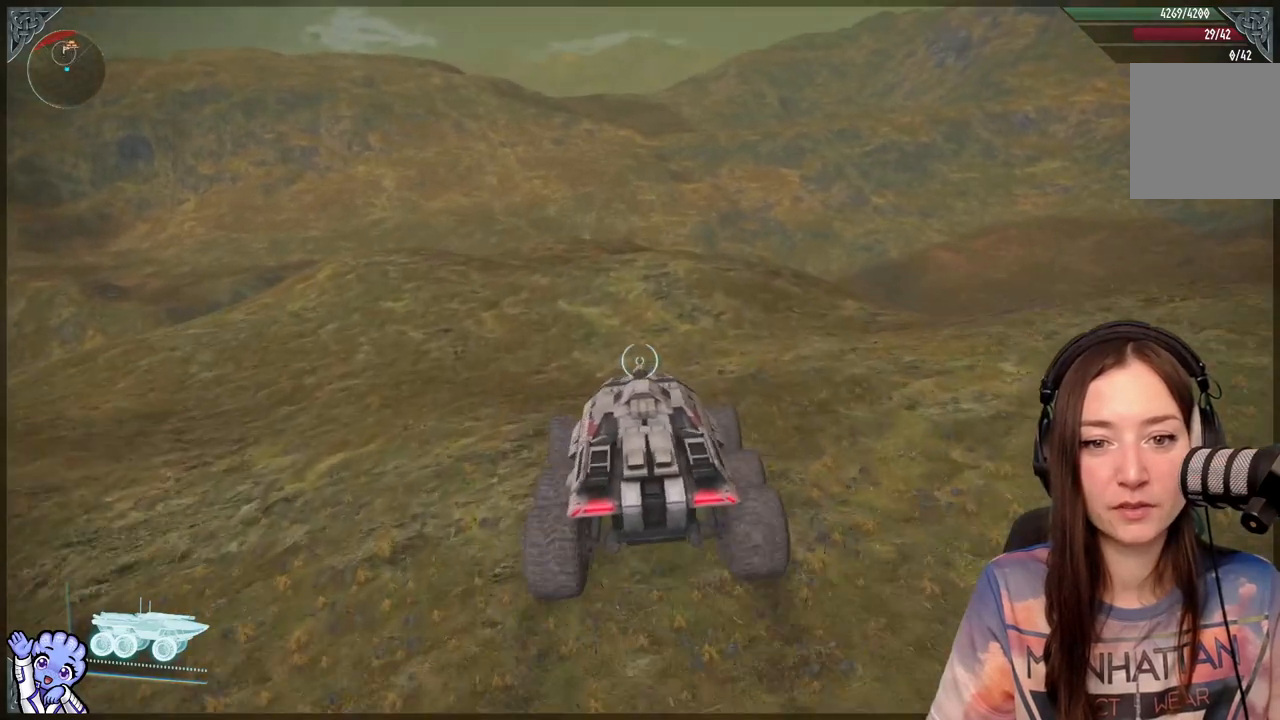
{"buttons": [], "left_stick": "up", "right_stick": "center", "events": [[500, "left_stick", "up"]]}
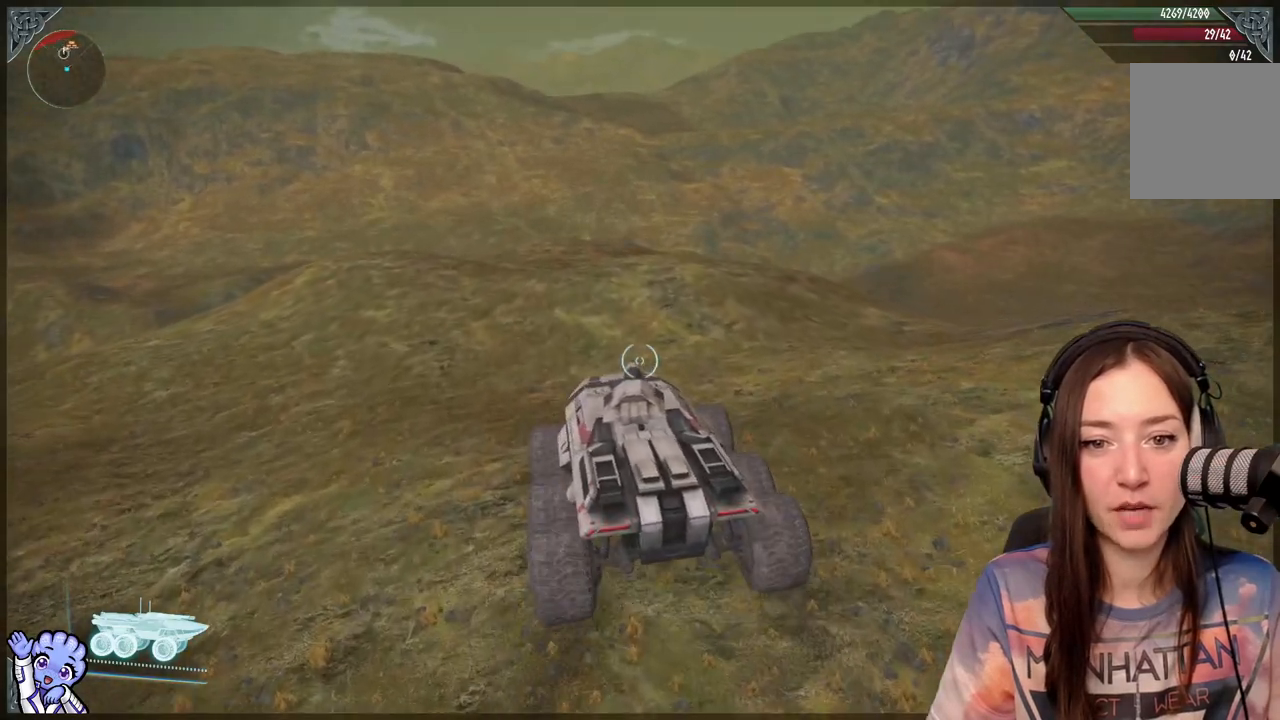
{"buttons": [], "left_stick": "up", "right_stick": "down-right", "events": [[433, "right_stick", "down-right"]]}
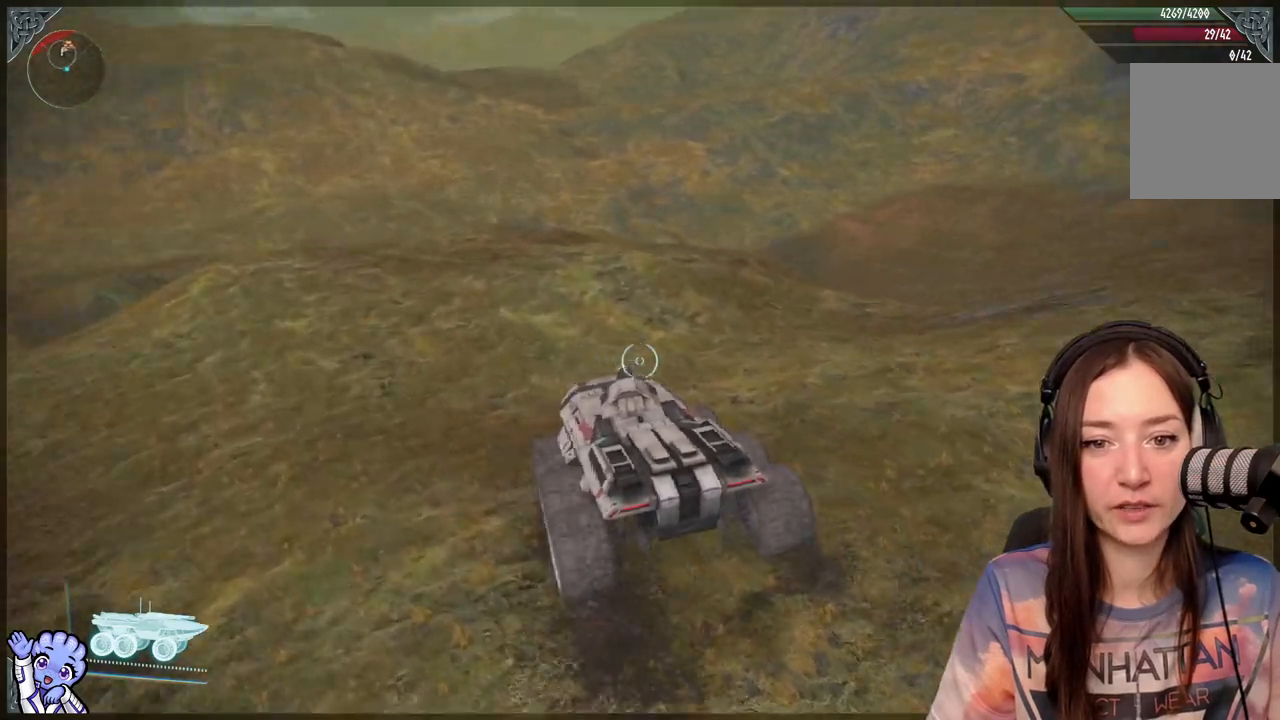
{"buttons": [], "left_stick": "up", "right_stick": "center", "events": [[133, "right_stick", "center"]]}
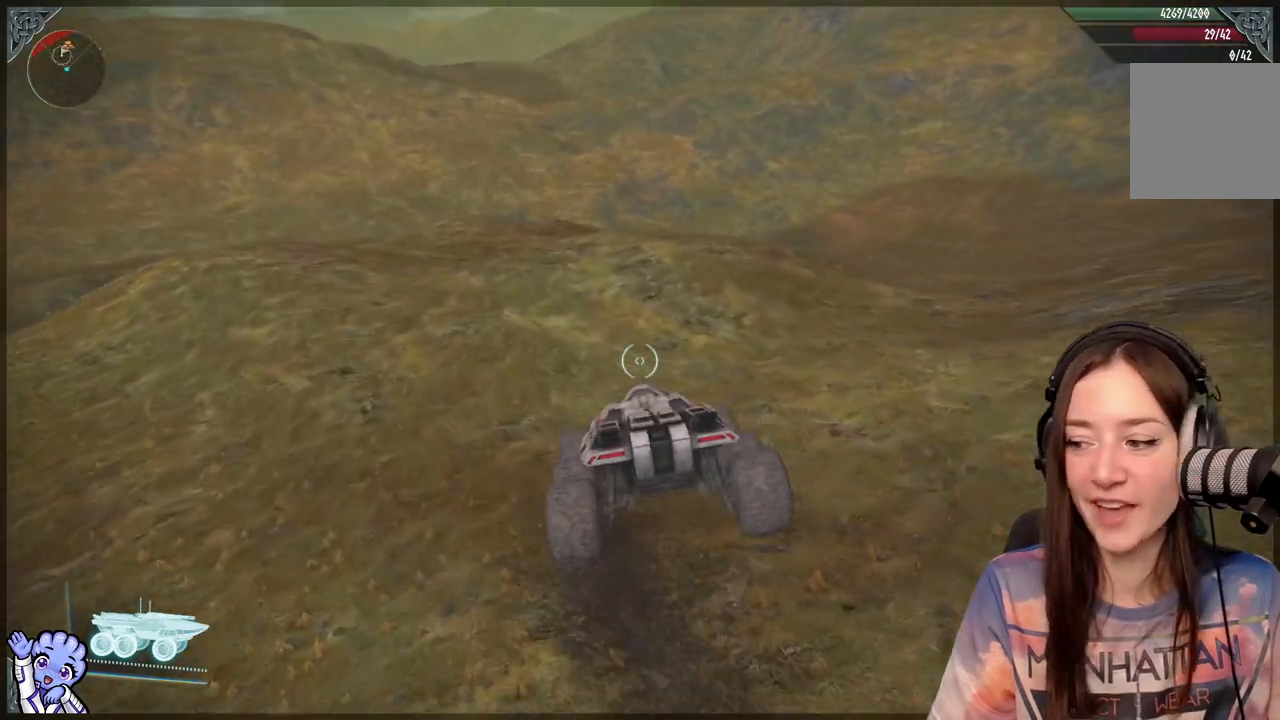
{"buttons": [], "left_stick": "up-right", "right_stick": "center", "events": [[500, "left_stick", "up-right"]]}
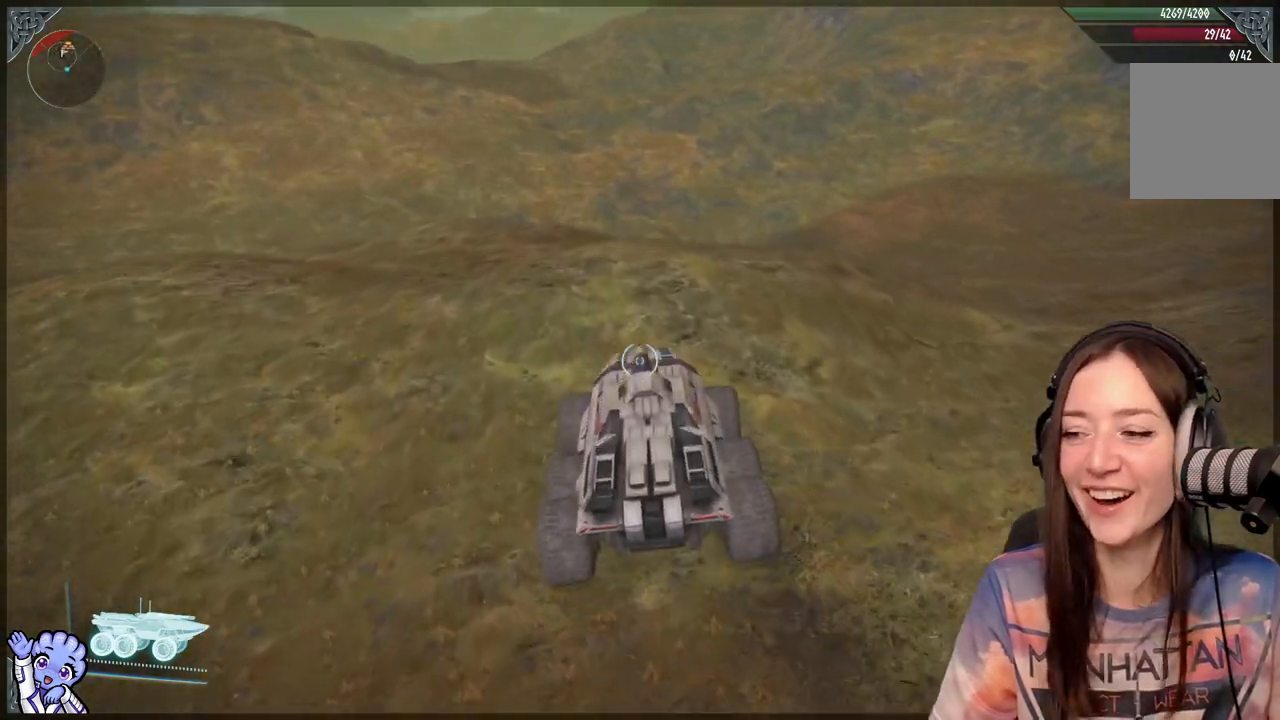
{"buttons": [], "left_stick": "up-right", "right_stick": "center", "events": [[150, "right_stick", "down-right"], [317, "right_stick", "center"]]}
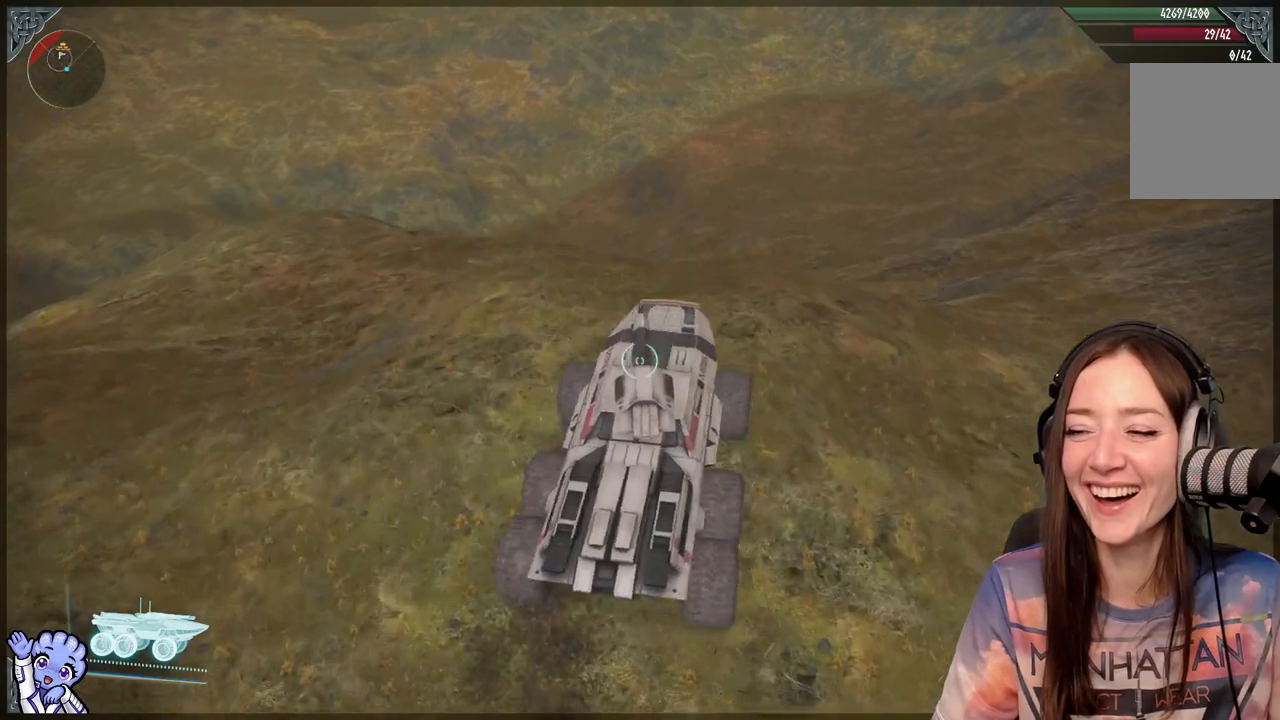
{"buttons": [], "left_stick": "up", "right_stick": "down", "events": [[117, "left_stick", "center"], [350, "right_stick", "down"], [400, "left_stick", "up"]]}
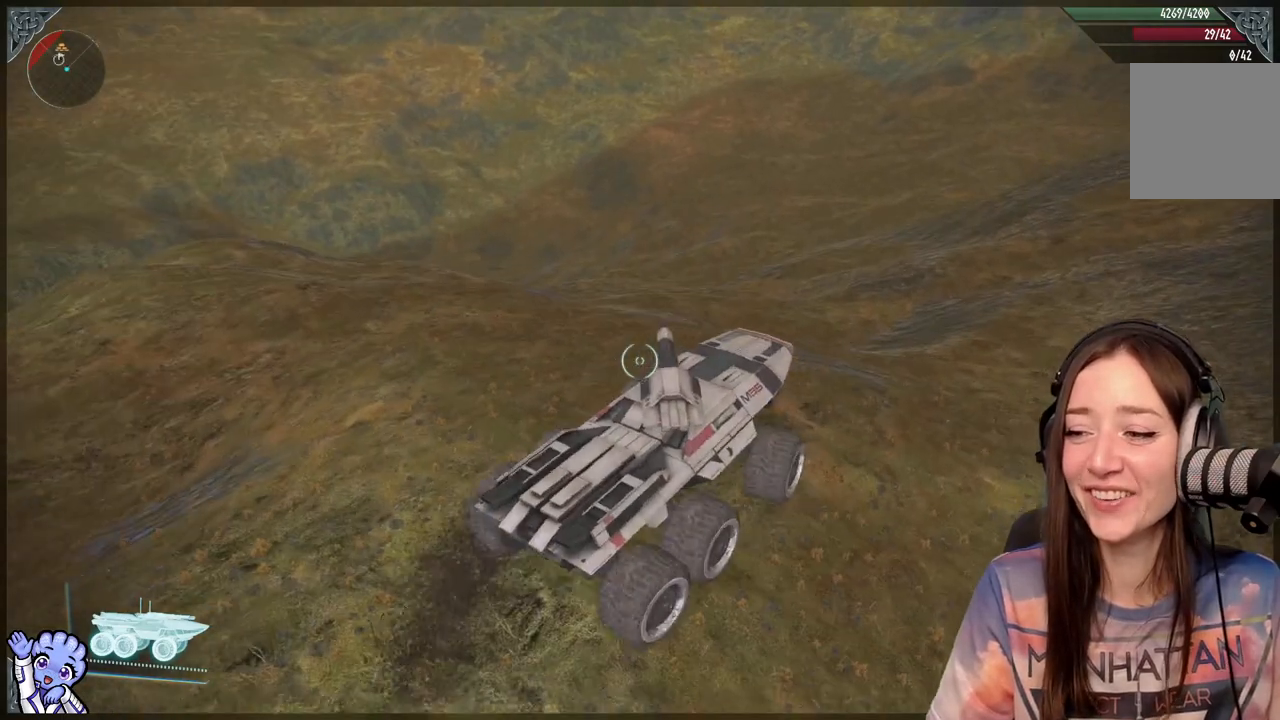
{"buttons": [], "left_stick": "up-left", "right_stick": "center", "events": [[100, "right_stick", "center"], [233, "left_stick", "up-left"]]}